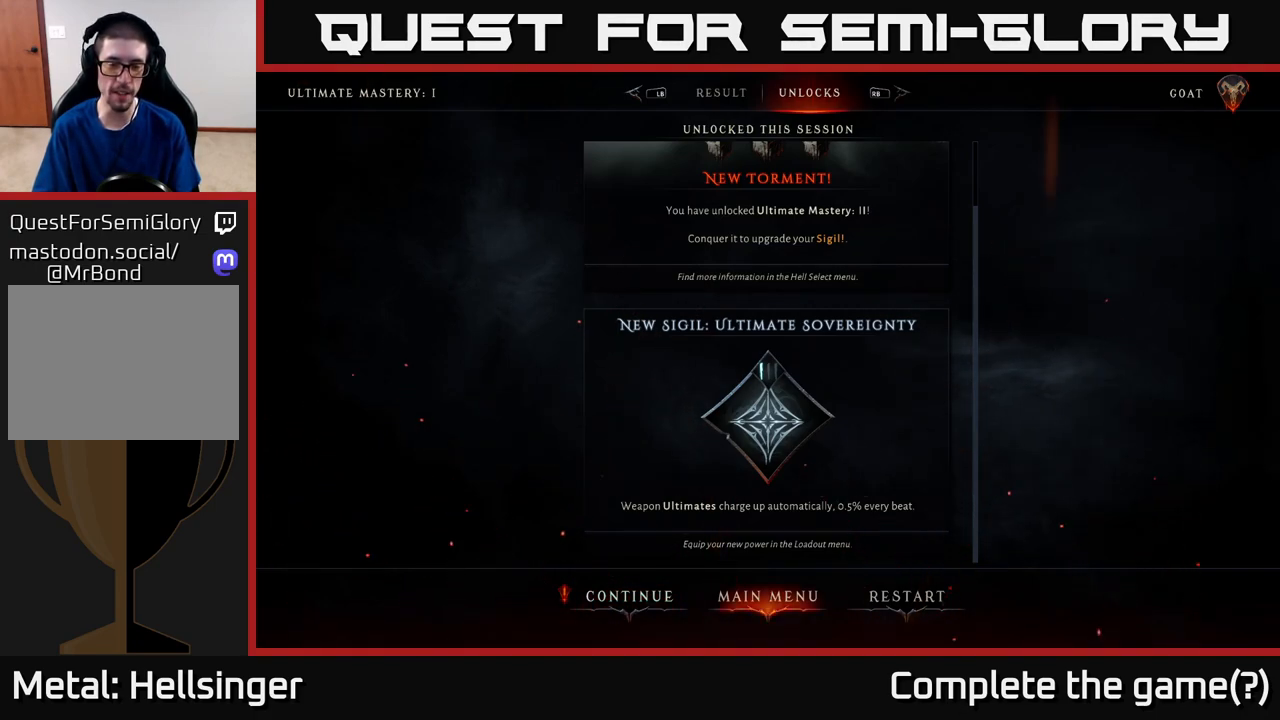
Gameplay with a controller (Xbox layout); each line is a JSON object with the inputs held at the frame after it. "events" lists button and stick changes between this image and that frame as [ms after this image, input, new state], when the widget could be followed in between.
{"buttons": [], "left_stick": "up-left", "right_stick": "center", "events": [[33, "left_stick", "down-right"], [167, "left_stick", "center"], [450, "left_stick", "up-left"]]}
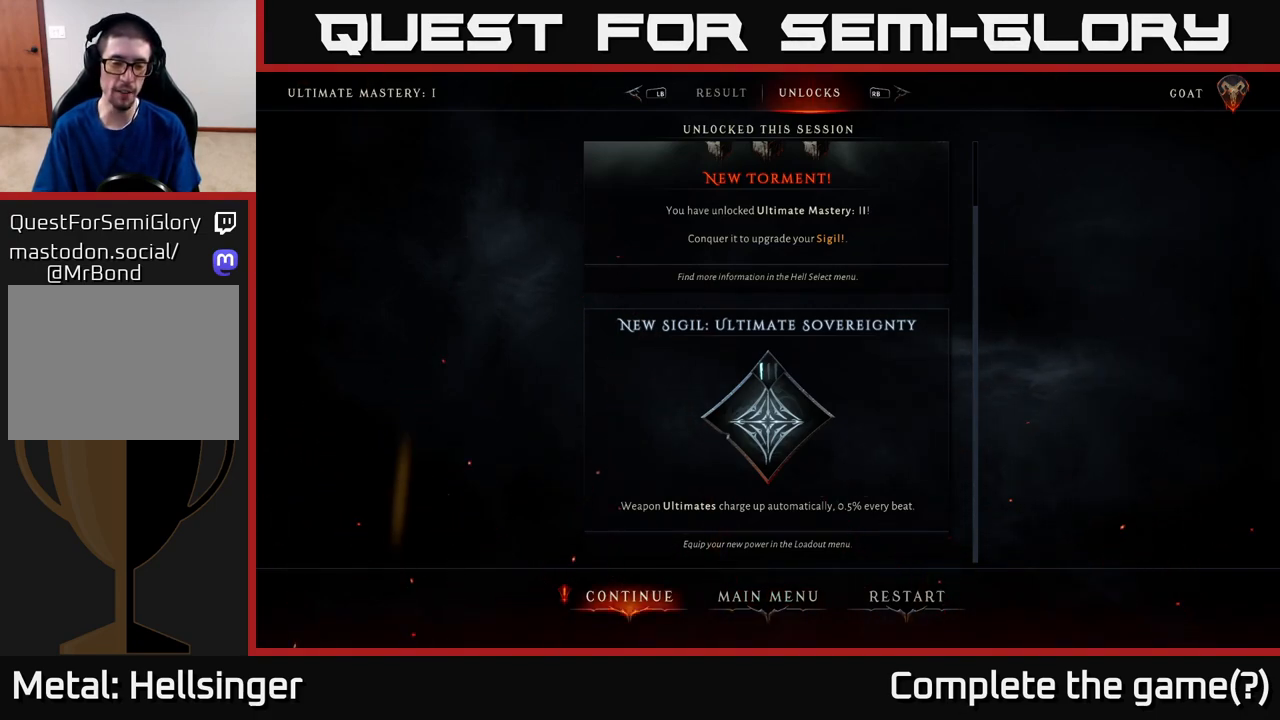
{"buttons": [], "left_stick": "center", "right_stick": "center", "events": [[50, "left_stick", "center"], [317, "left_stick", "right"], [467, "left_stick", "center"]]}
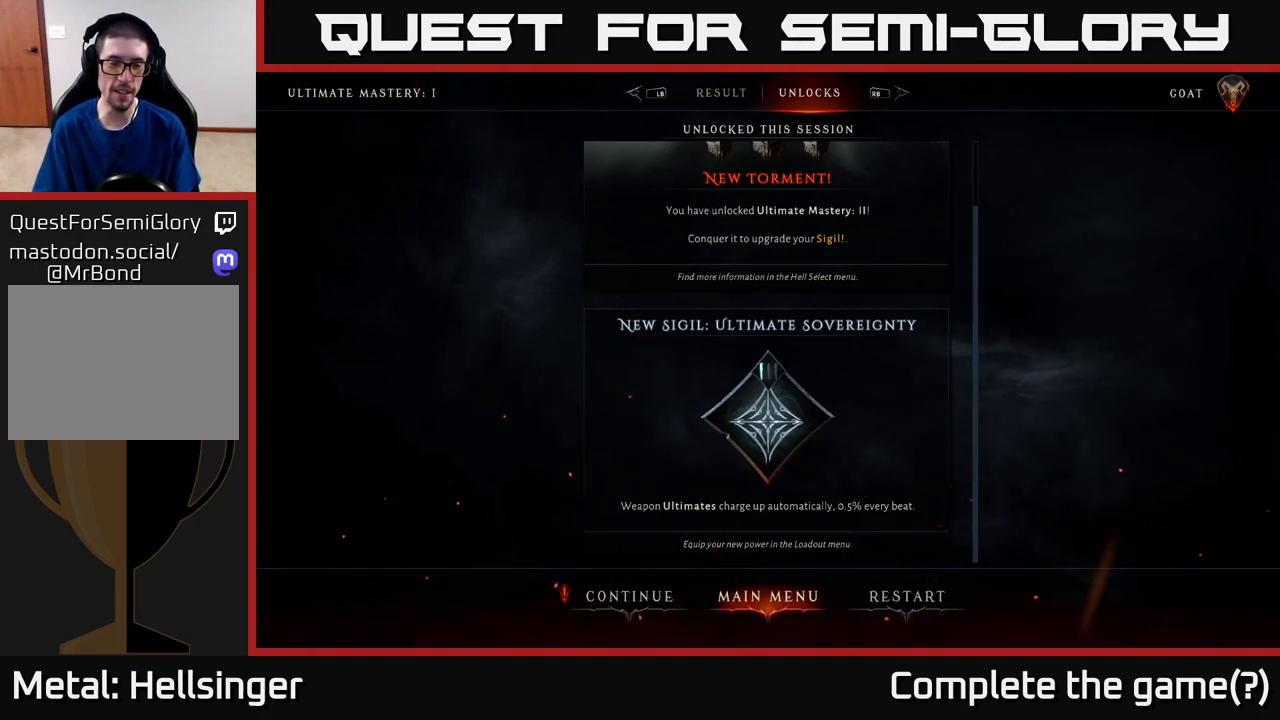
{"buttons": [], "left_stick": "center", "right_stick": "center", "events": [[117, "left_stick", "left"], [233, "left_stick", "center"]]}
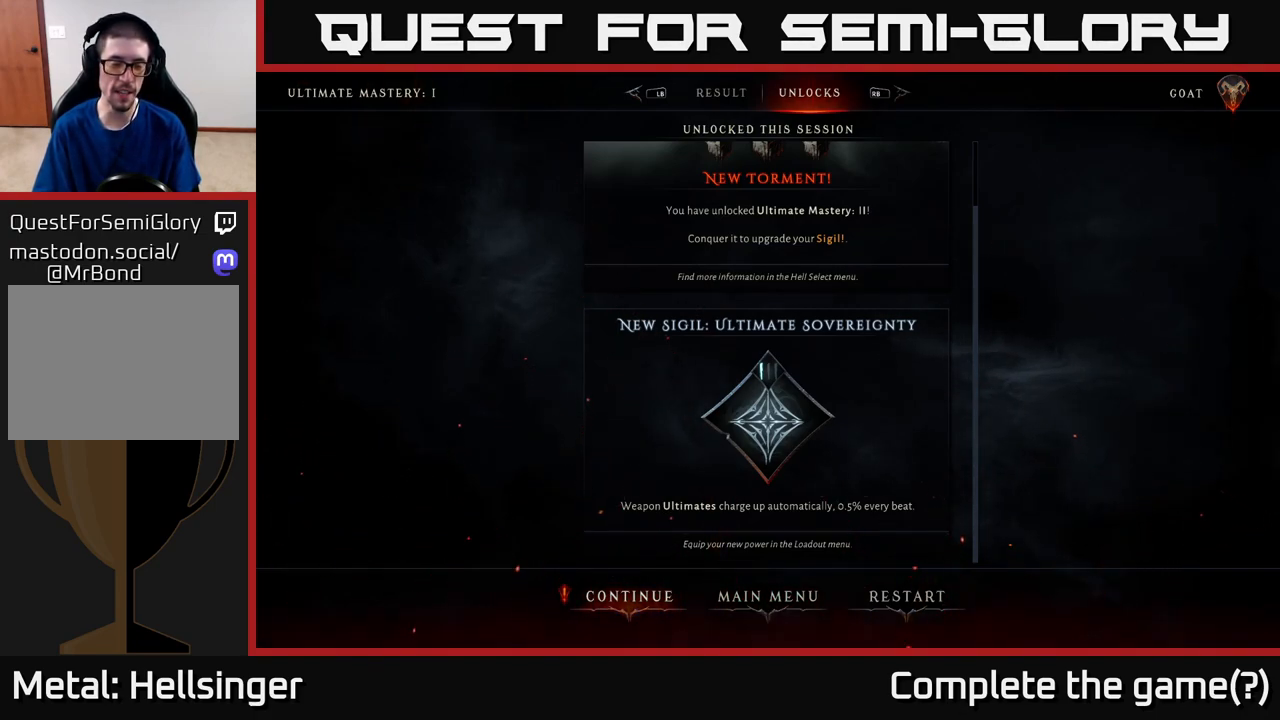
{"buttons": [], "left_stick": "center", "right_stick": "center", "events": []}
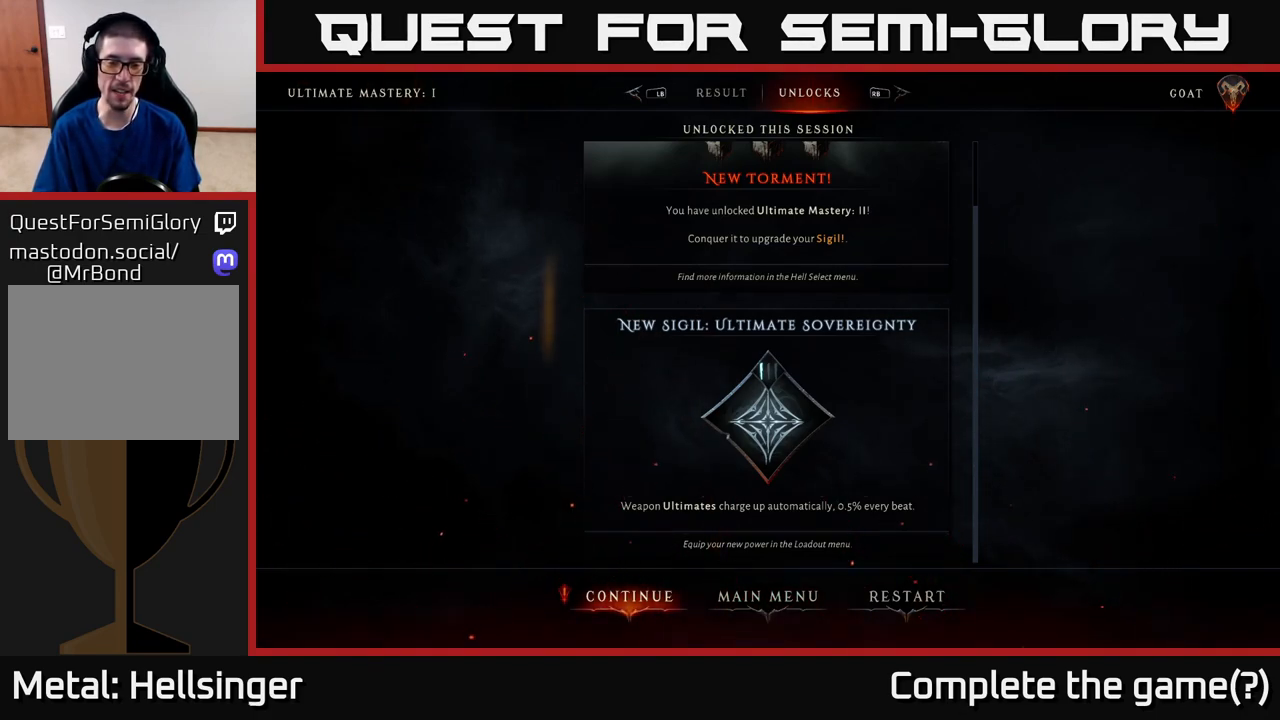
{"buttons": [], "left_stick": "center", "right_stick": "center", "events": []}
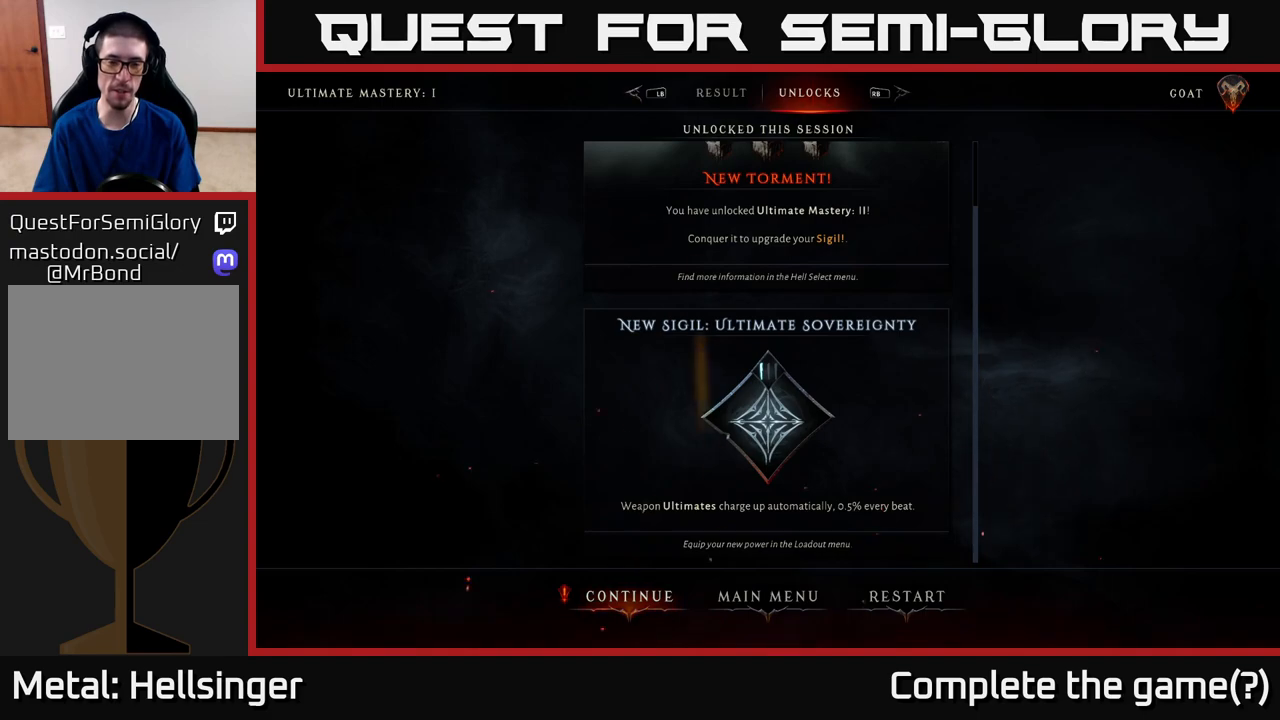
{"buttons": [], "left_stick": "center", "right_stick": "center", "events": []}
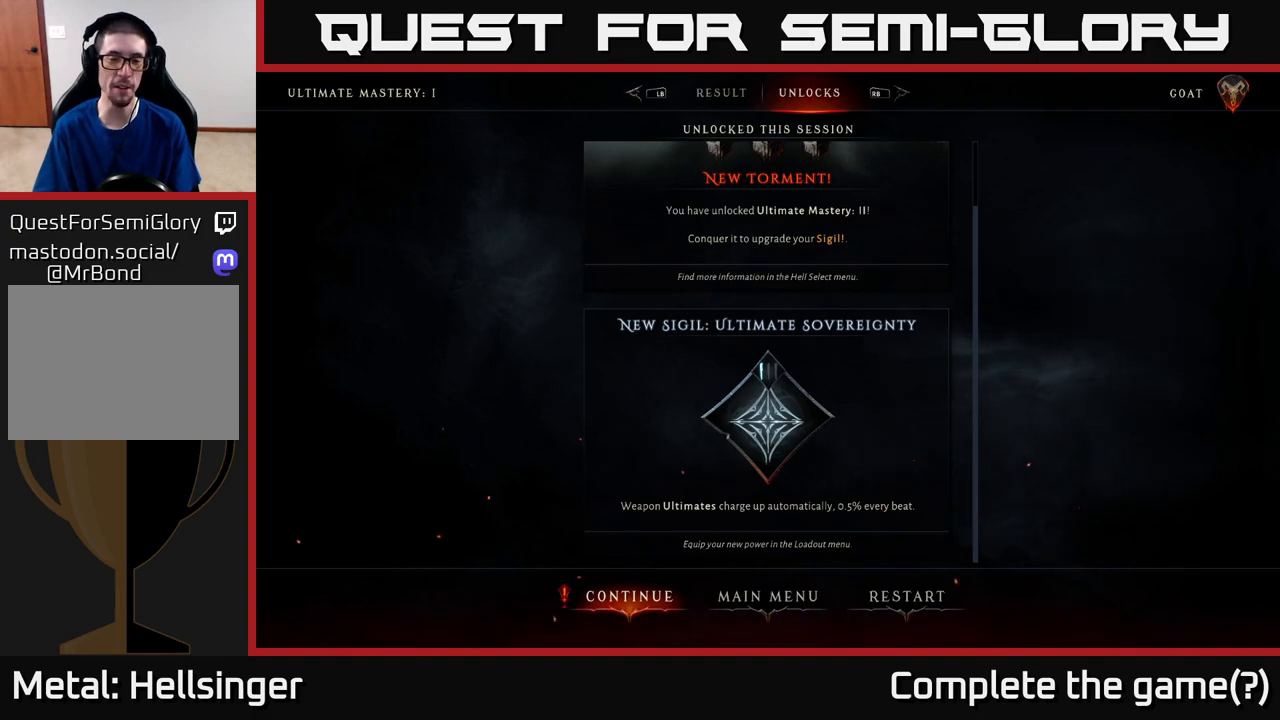
{"buttons": [], "left_stick": "center", "right_stick": "center", "events": [[383, "A", "down"], [433, "A", "up"]]}
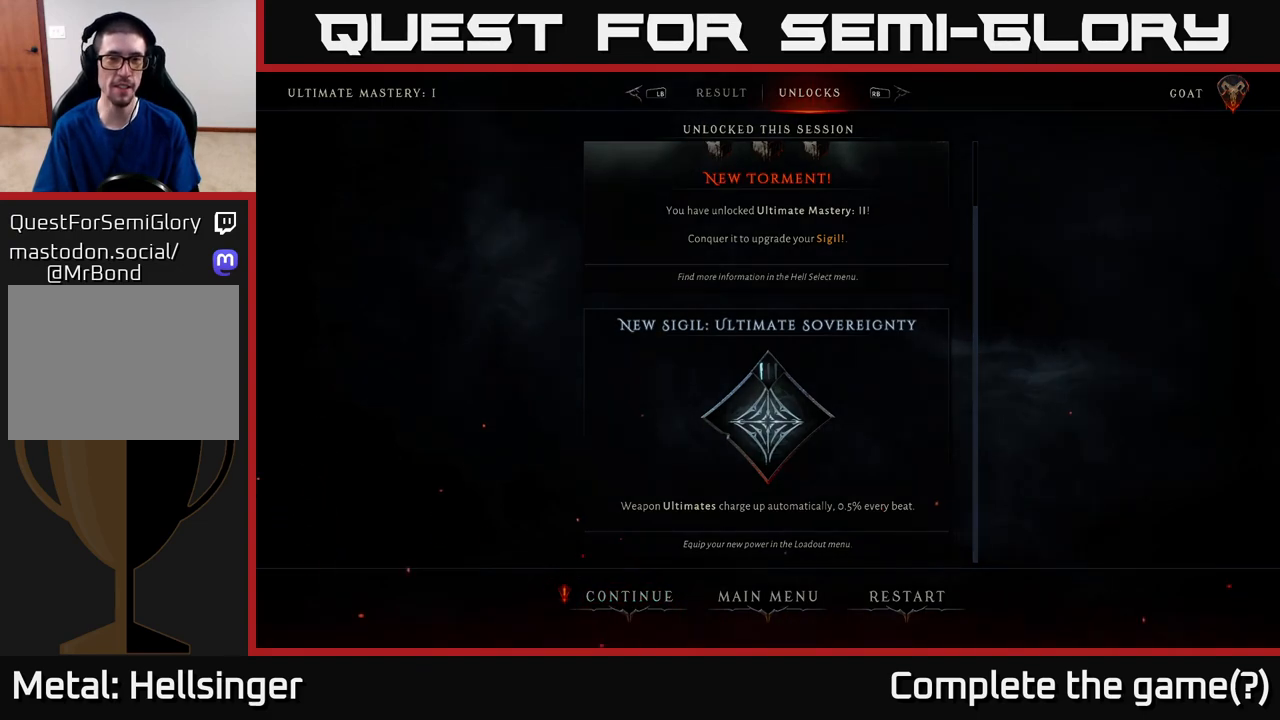
{"buttons": [], "left_stick": "center", "right_stick": "center", "events": []}
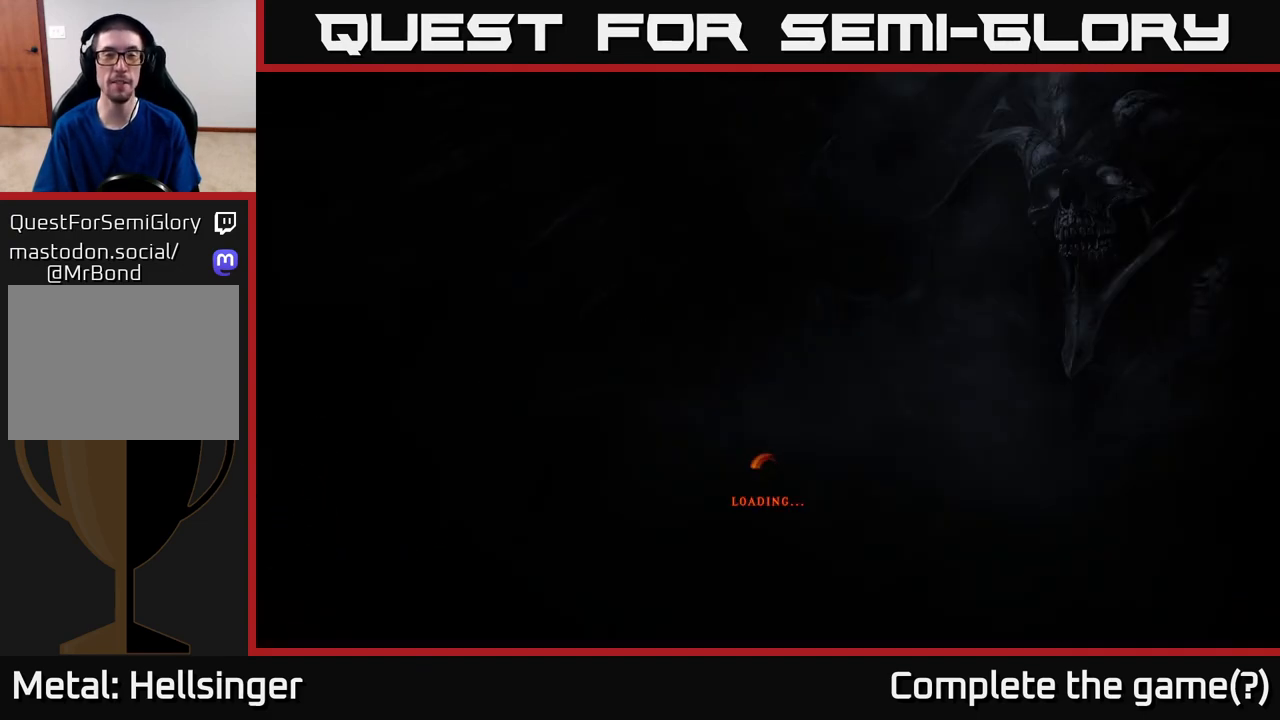
{"buttons": [], "left_stick": "center", "right_stick": "center", "events": []}
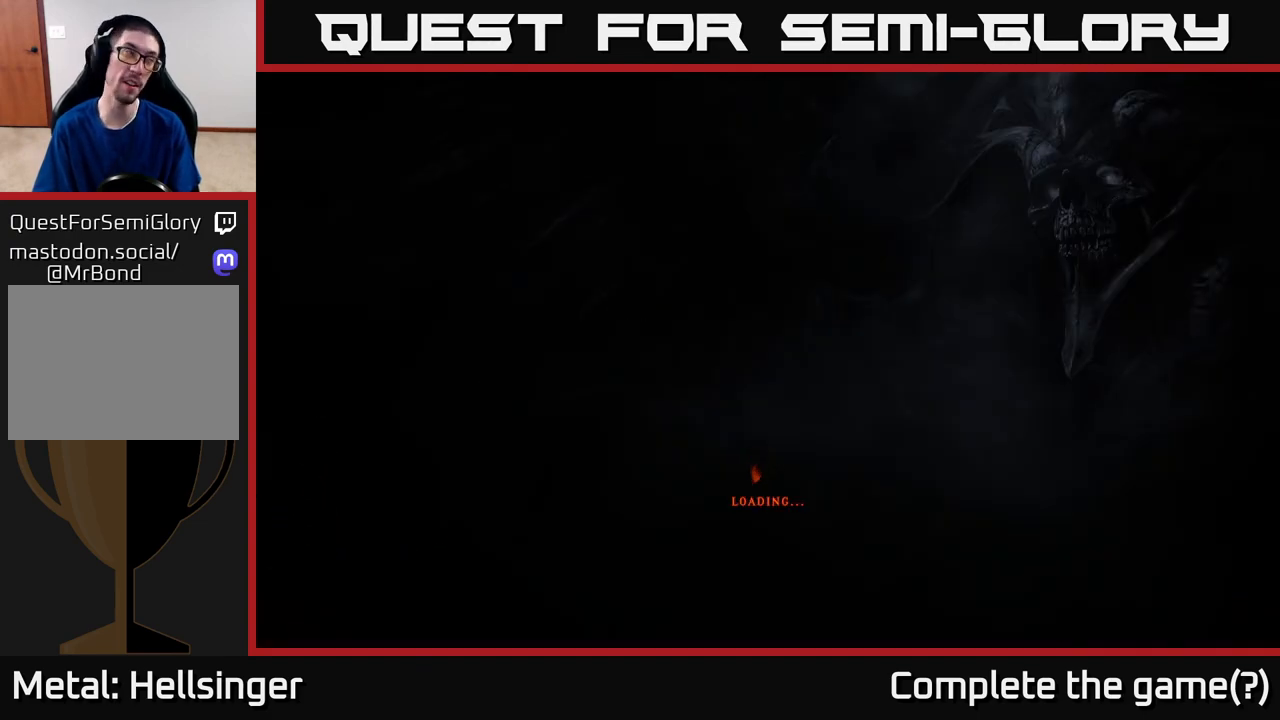
{"buttons": [], "left_stick": "center", "right_stick": "center", "events": []}
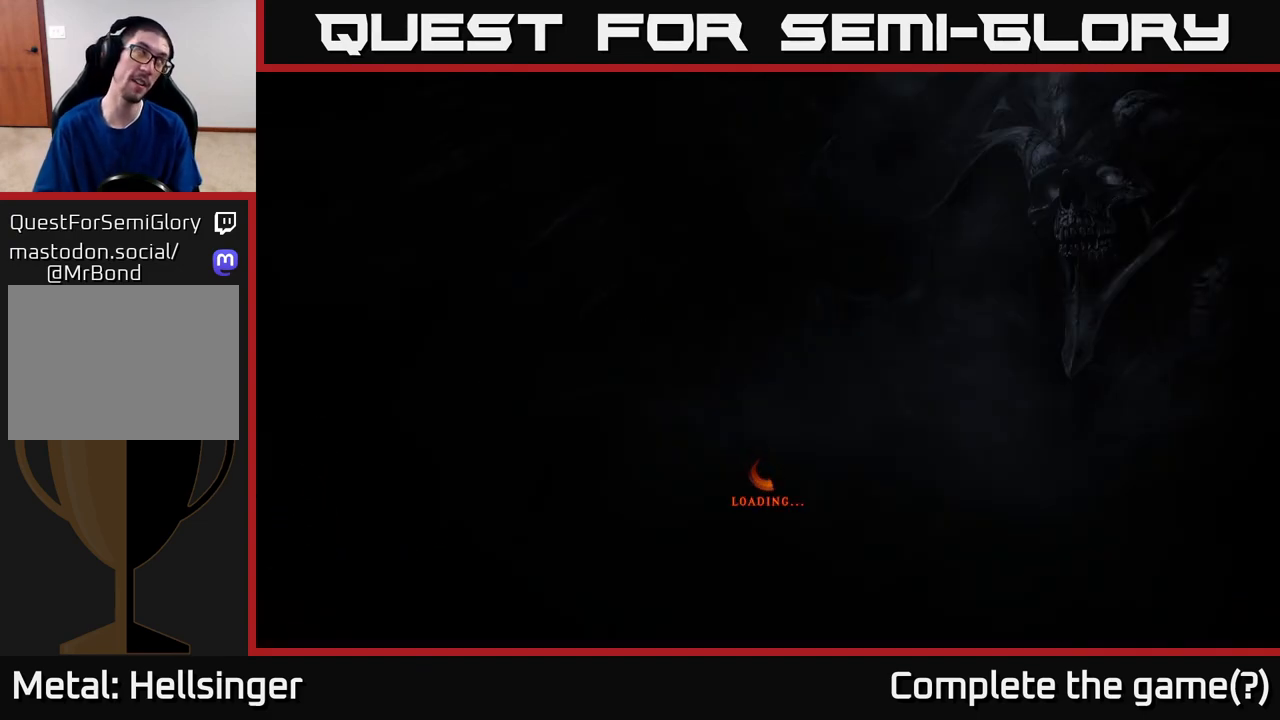
{"buttons": [], "left_stick": "center", "right_stick": "center", "events": []}
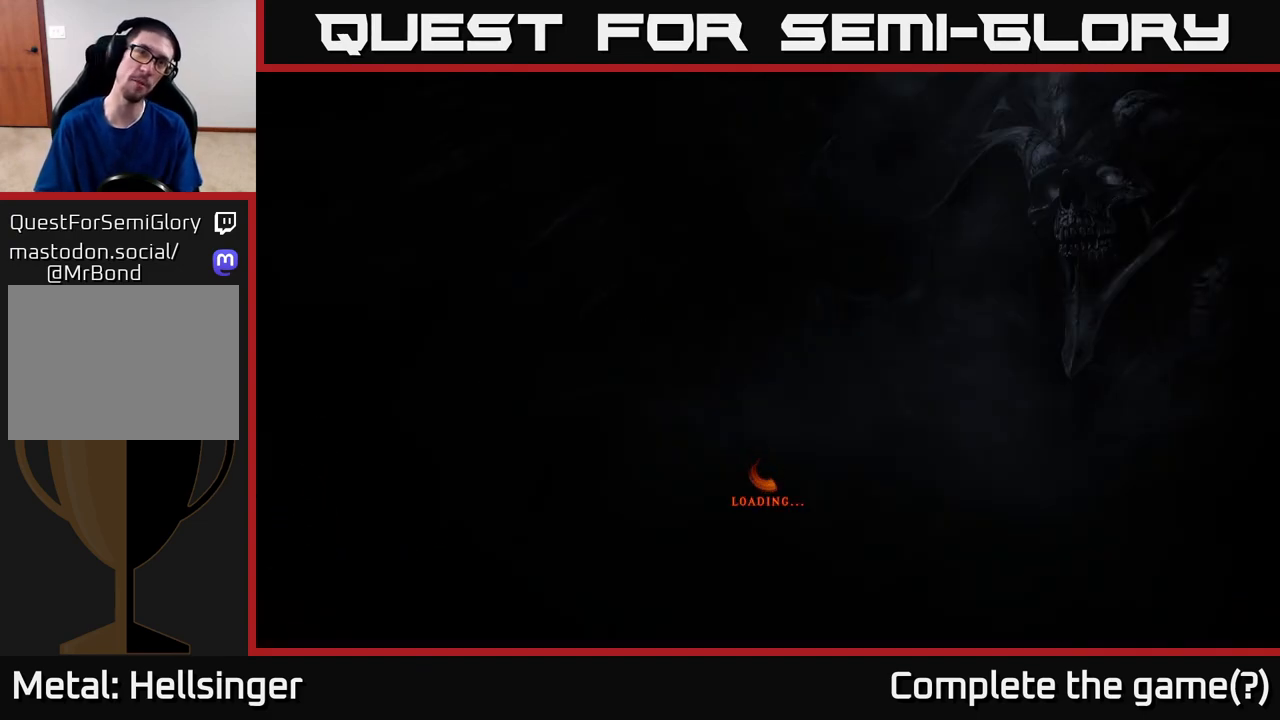
{"buttons": [], "left_stick": "center", "right_stick": "center", "events": []}
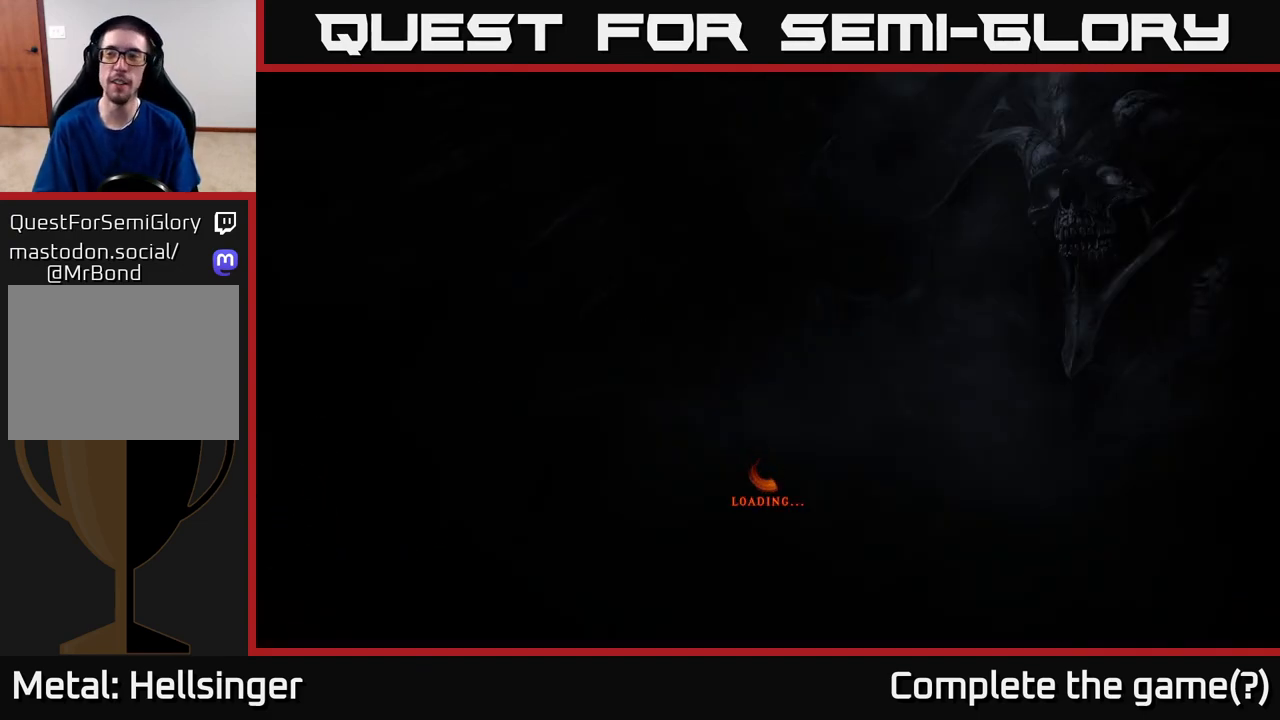
{"buttons": [], "left_stick": "center", "right_stick": "center", "events": []}
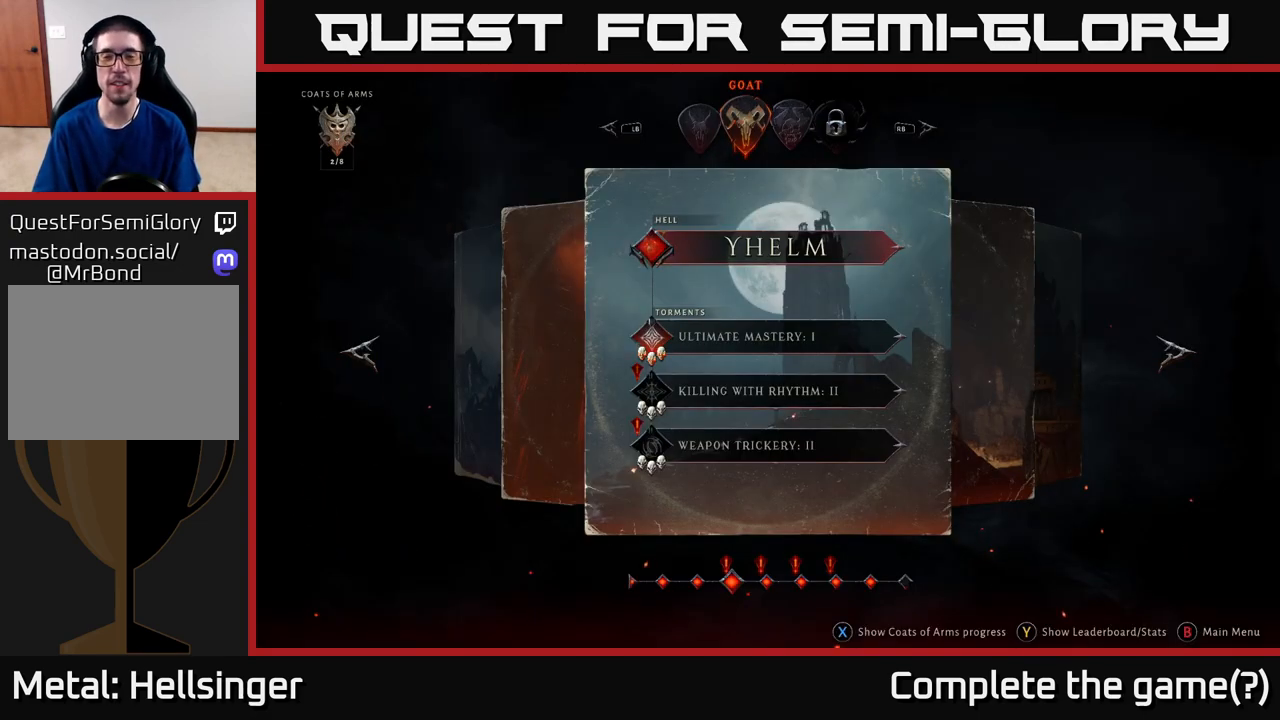
{"buttons": [], "left_stick": "center", "right_stick": "center", "events": []}
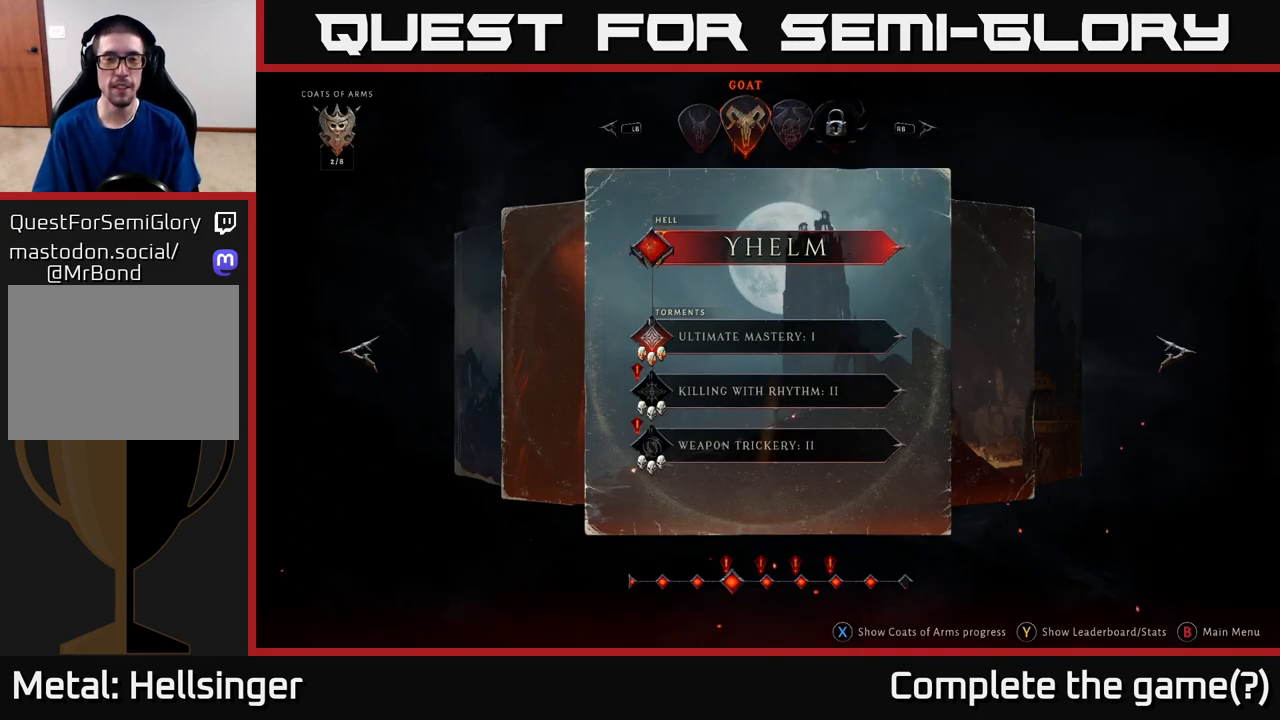
{"buttons": [], "left_stick": "center", "right_stick": "center", "events": [[283, "left_stick", "down"], [433, "left_stick", "center"]]}
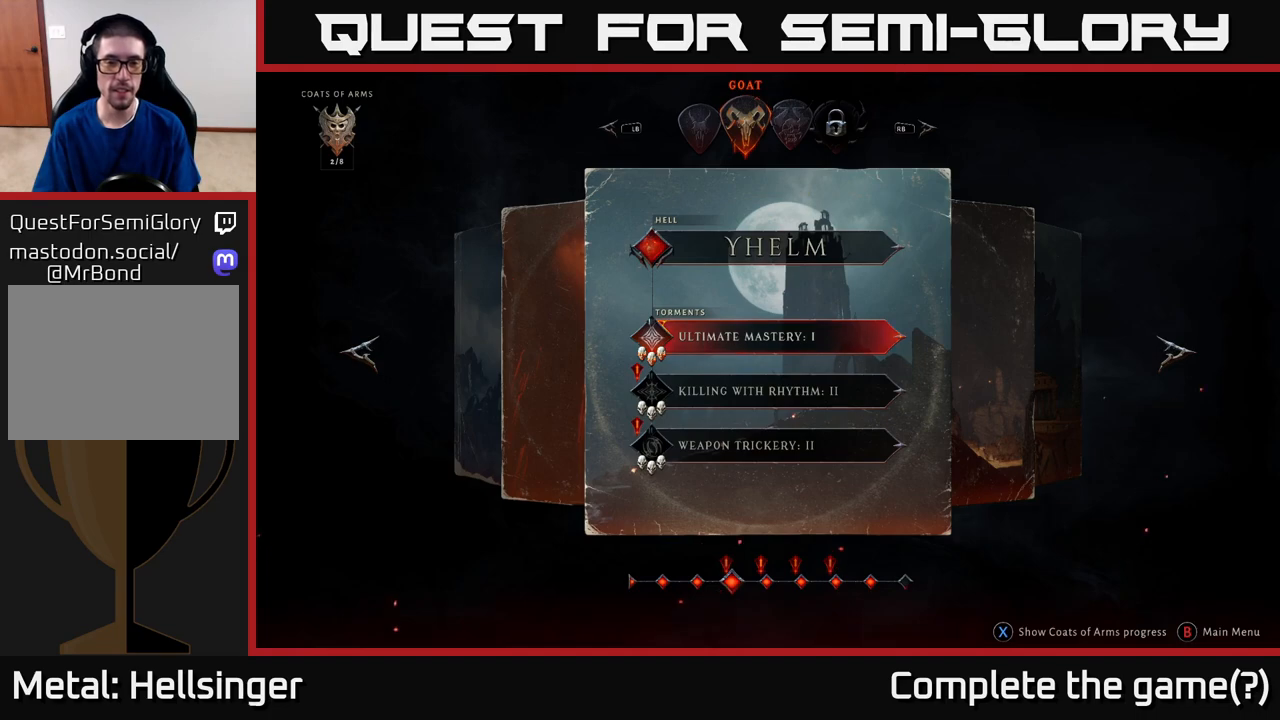
{"buttons": [], "left_stick": "center", "right_stick": "center", "events": [[33, "left_stick", "down"], [183, "left_stick", "center"], [400, "A", "down"], [467, "A", "up"]]}
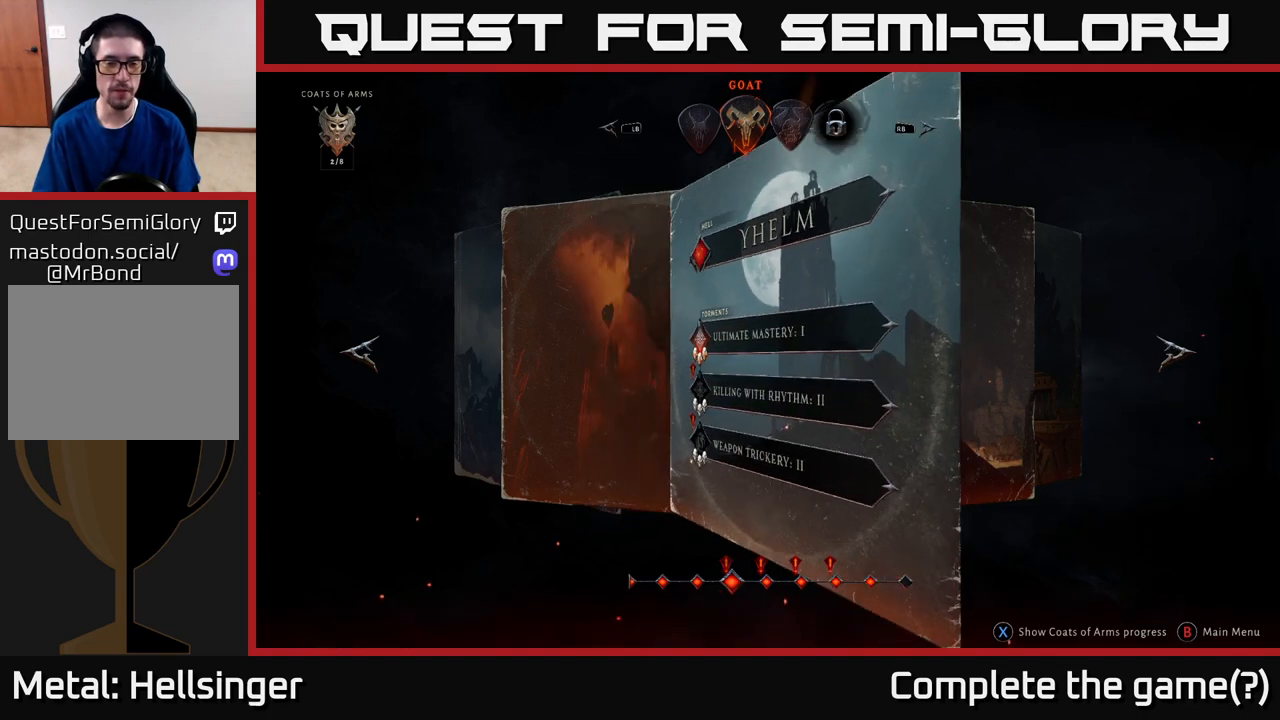
{"buttons": [], "left_stick": "center", "right_stick": "center", "events": []}
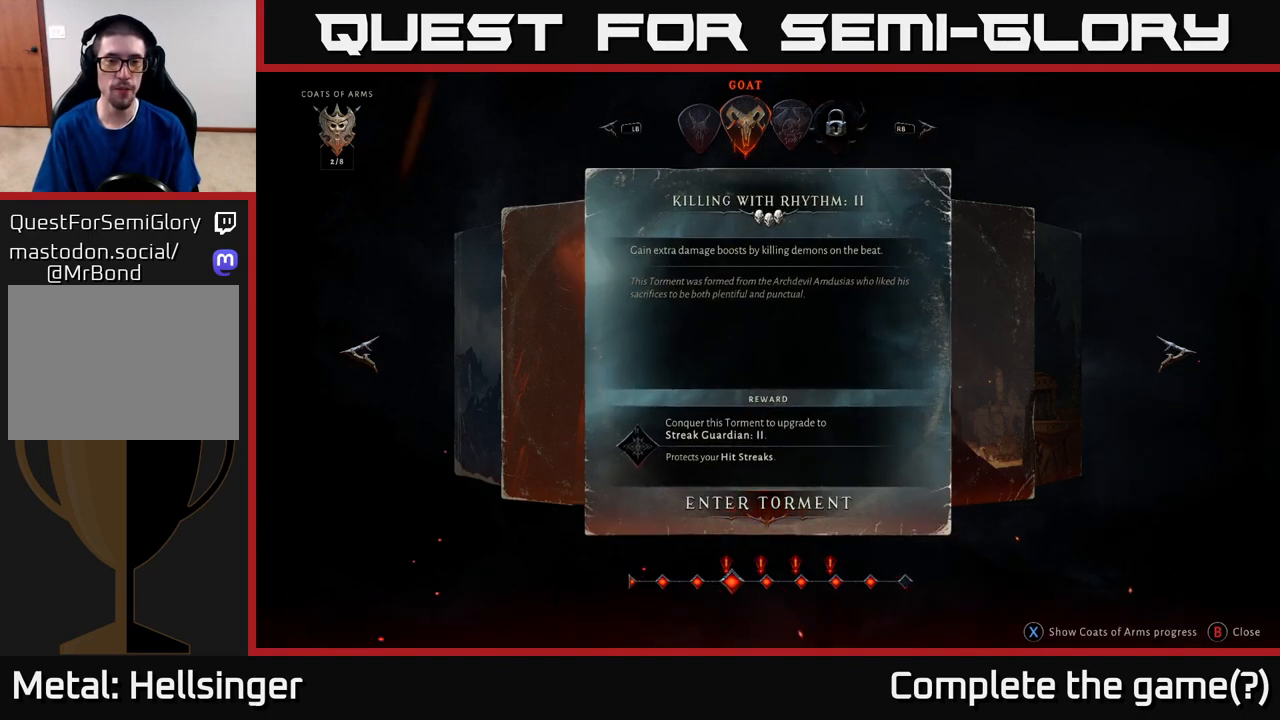
{"buttons": [], "left_stick": "center", "right_stick": "center", "events": []}
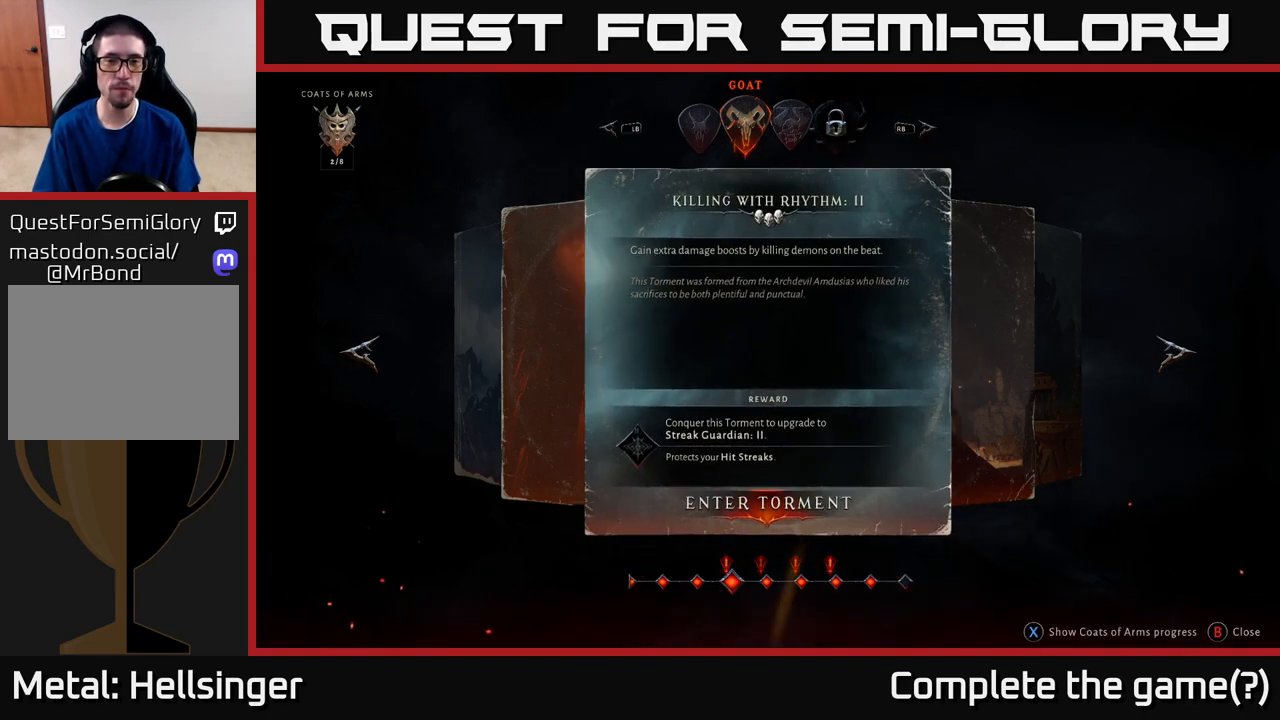
{"buttons": [], "left_stick": "center", "right_stick": "center", "events": []}
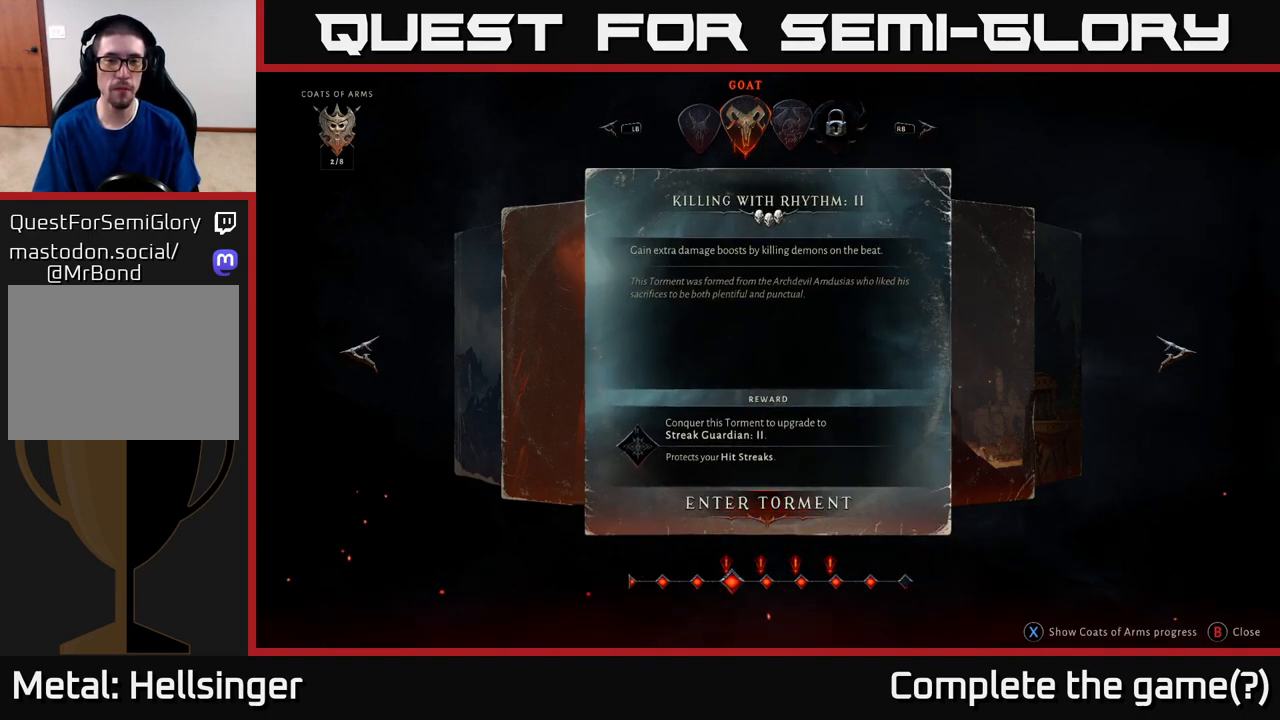
{"buttons": [], "left_stick": "center", "right_stick": "center", "events": []}
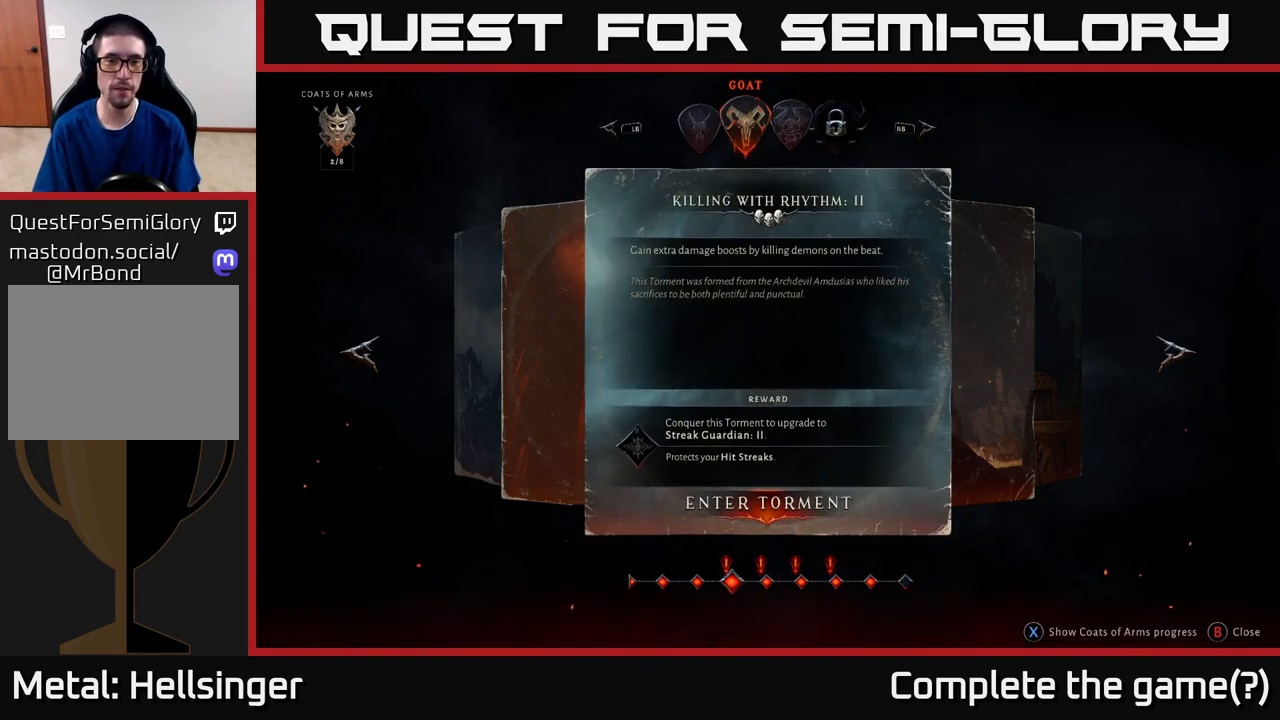
{"buttons": ["A"], "left_stick": "center", "right_stick": "center", "events": [[500, "A", "down"]]}
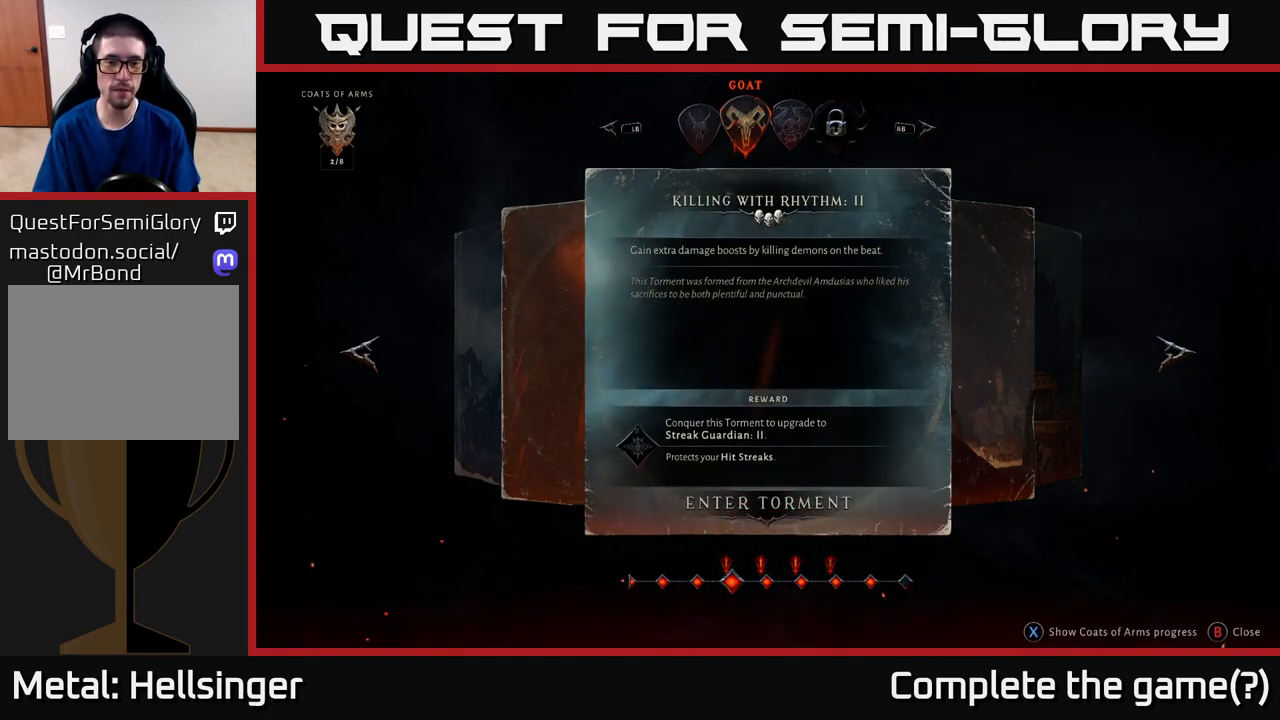
{"buttons": [], "left_stick": "center", "right_stick": "center", "events": [[50, "A", "up"]]}